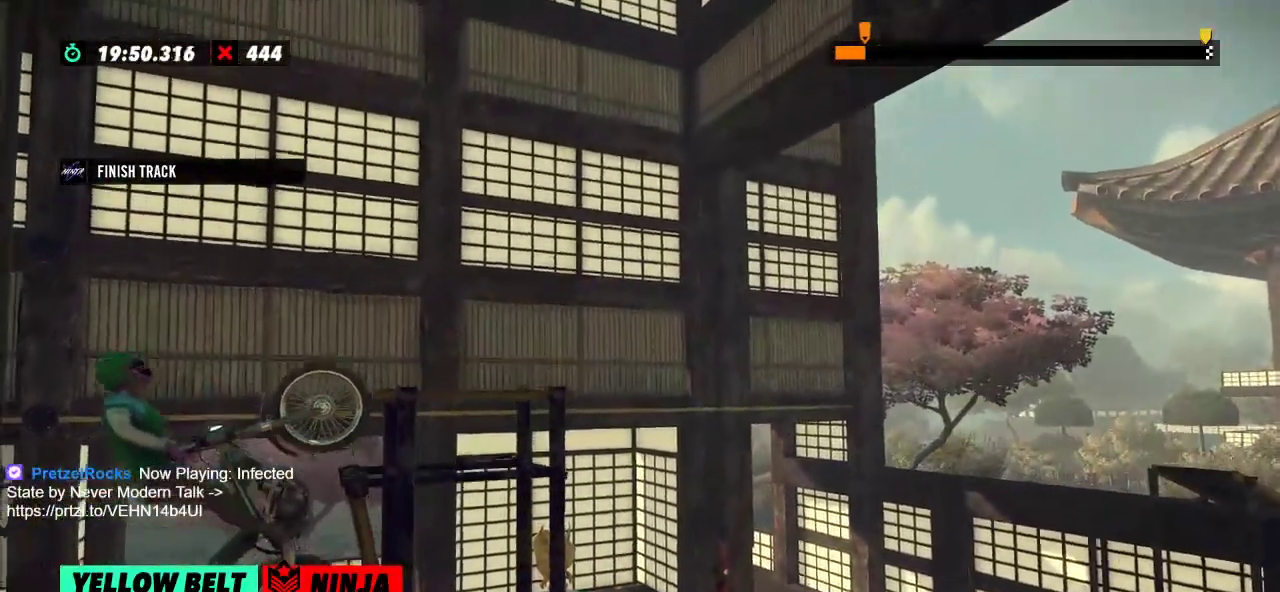
Gameplay with a controller (Xbox layout); each line is a JSON object with the inputs held at the frame after it. "events" lists button and stick changes between this image and that frame as [ms after this image, input, new state], when the widget could be followed in between. Not read: A B DPAD_DOWN DPAD_LEFT DPAD_RIGHT DPAD_UP L1 L3 R1 R3 SELECT START X Y right_stick.
{"buttons": ["R2"], "left_stick": "left", "events": [[84, "R2", "up"], [84, "left_stick", "center"], [100, "L2", "down"], [217, "L2", "up"], [384, "R2", "down"], [417, "left_stick", "left"]]}
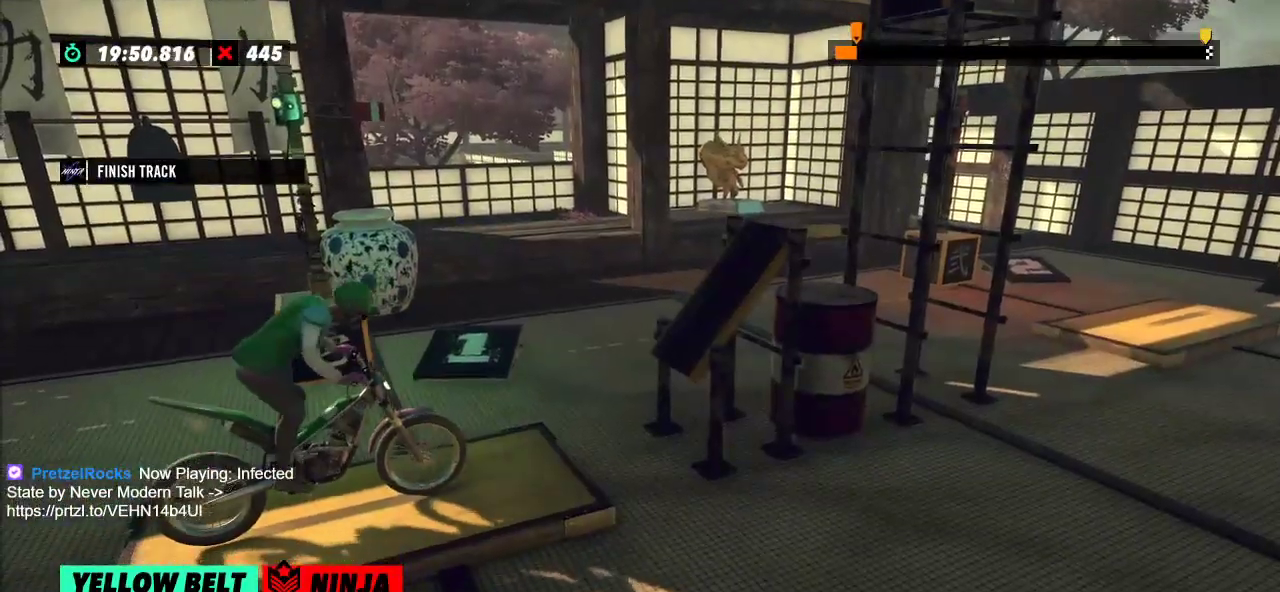
{"buttons": ["R2"], "left_stick": "left", "events": [[200, "left_stick", "right"], [333, "left_stick", "center"], [383, "left_stick", "left"]]}
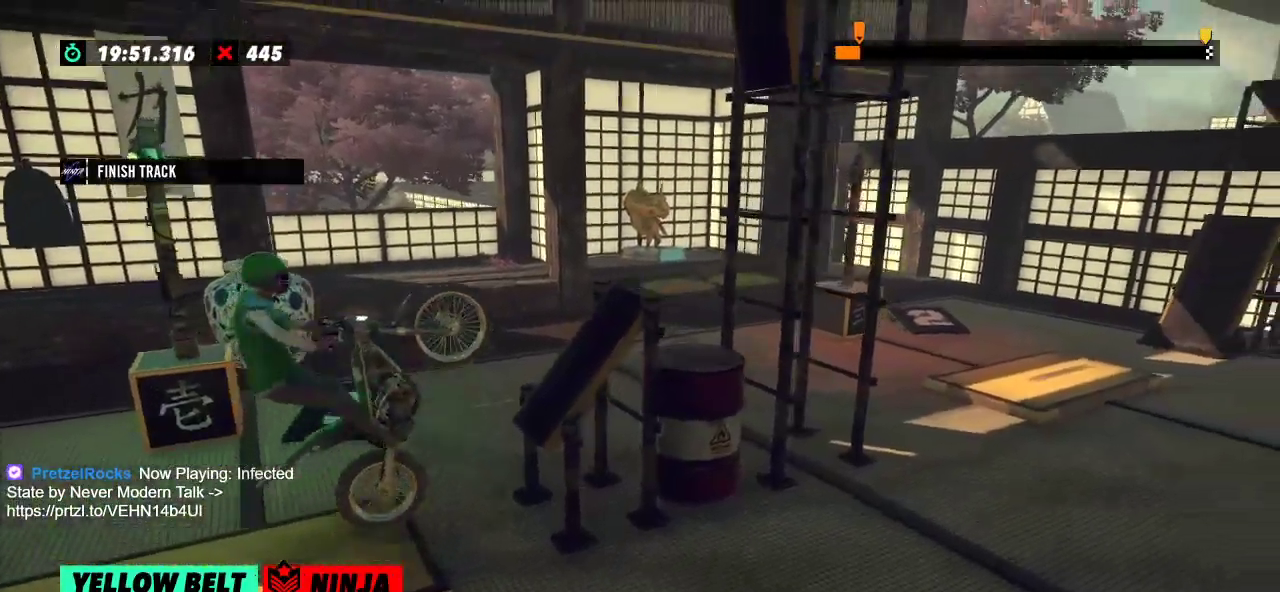
{"buttons": ["R2"], "left_stick": "right", "events": [[134, "left_stick", "right"]]}
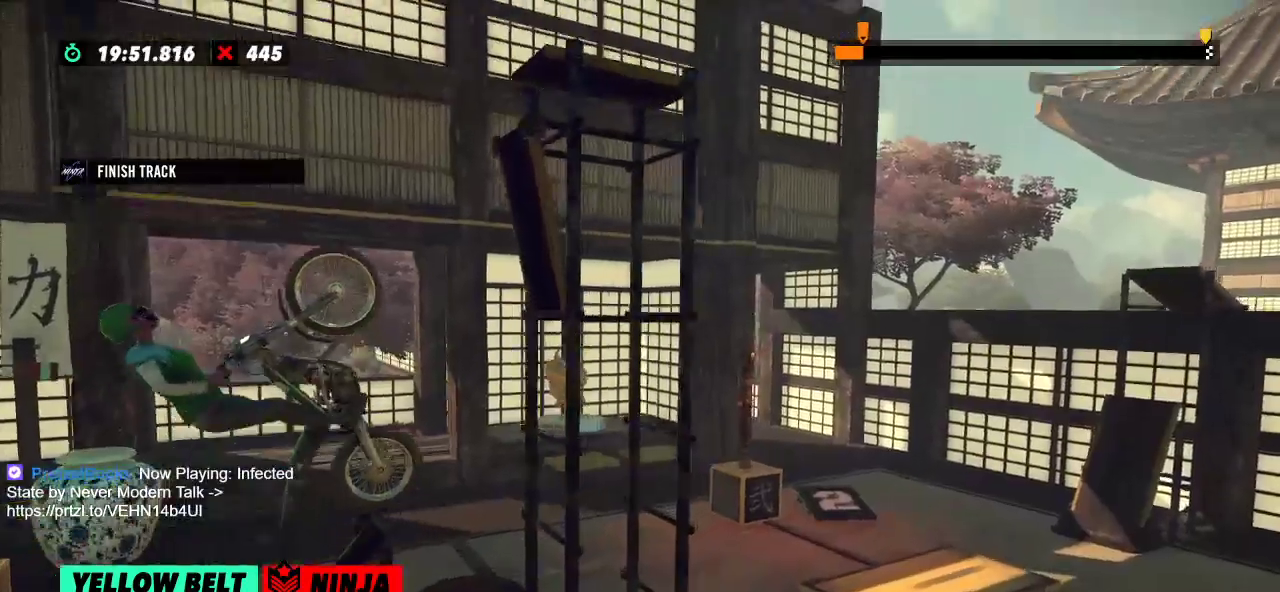
{"buttons": ["R2"], "left_stick": "right", "events": [[16, "left_stick", "center"], [233, "left_stick", "right"], [333, "left_stick", "center"], [433, "left_stick", "right"]]}
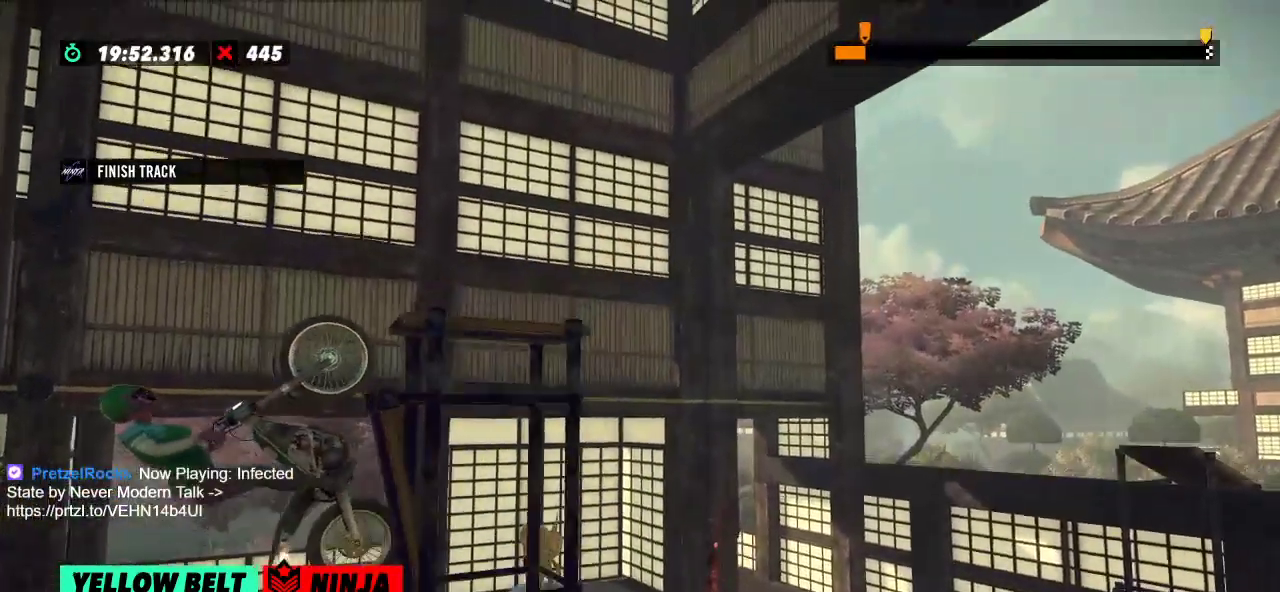
{"buttons": ["R2"], "left_stick": "right", "events": []}
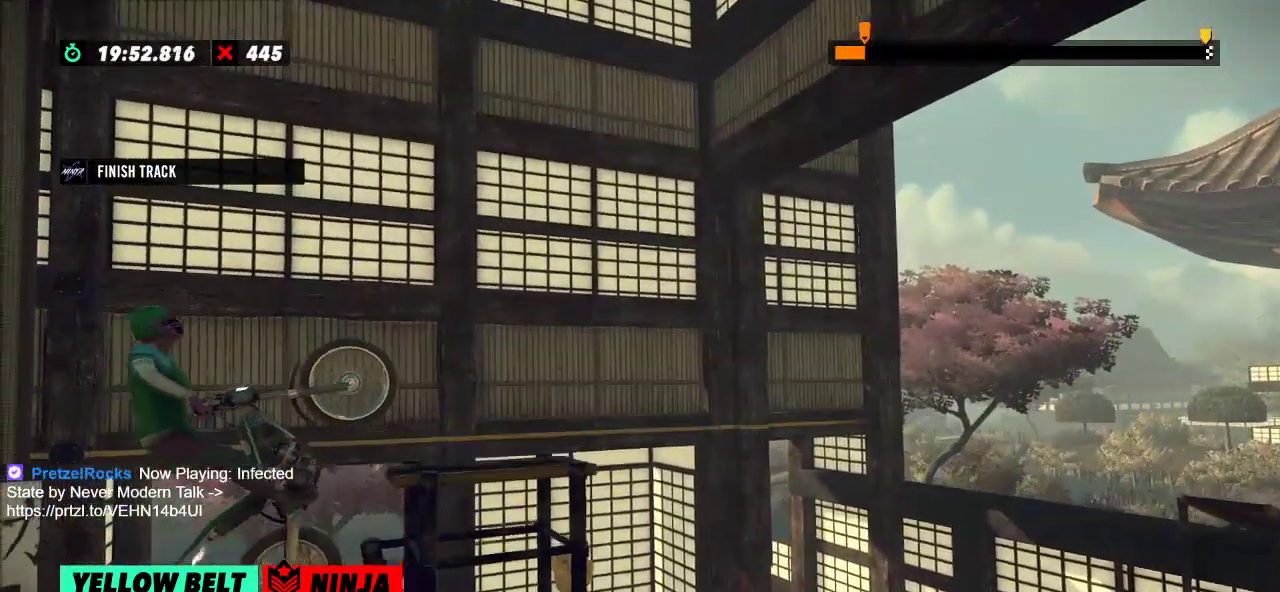
{"buttons": [], "left_stick": "center", "events": [[83, "R2", "up"], [233, "left_stick", "center"]]}
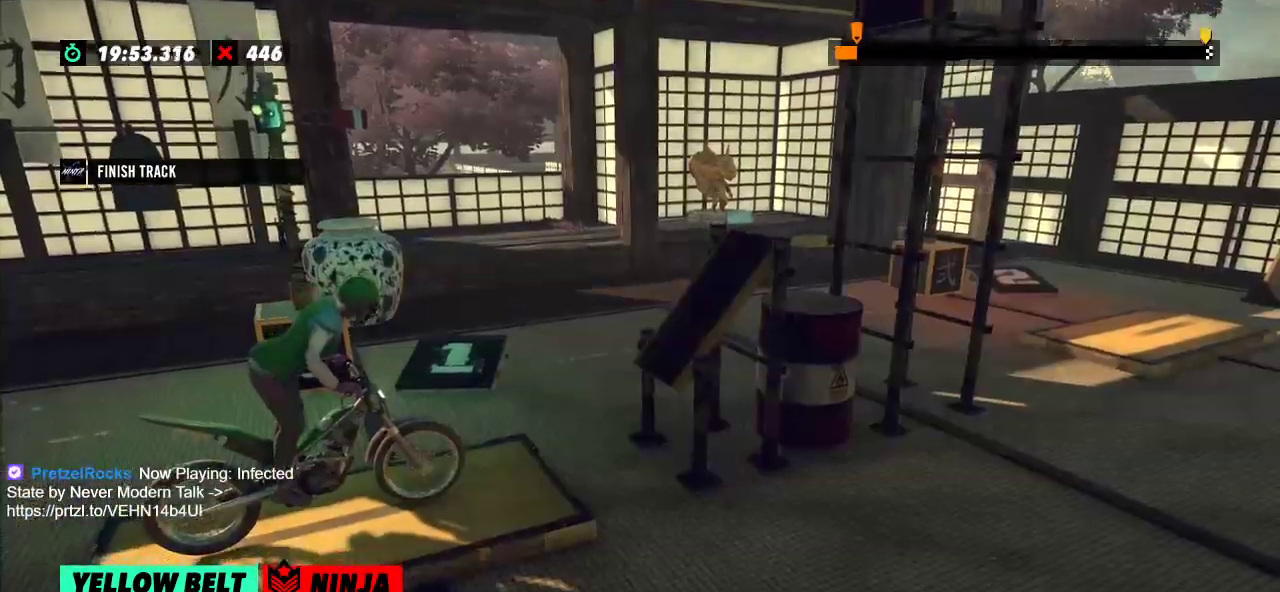
{"buttons": ["R2"], "left_stick": "right", "events": [[34, "left_stick", "left"], [117, "R2", "down"], [401, "left_stick", "right"]]}
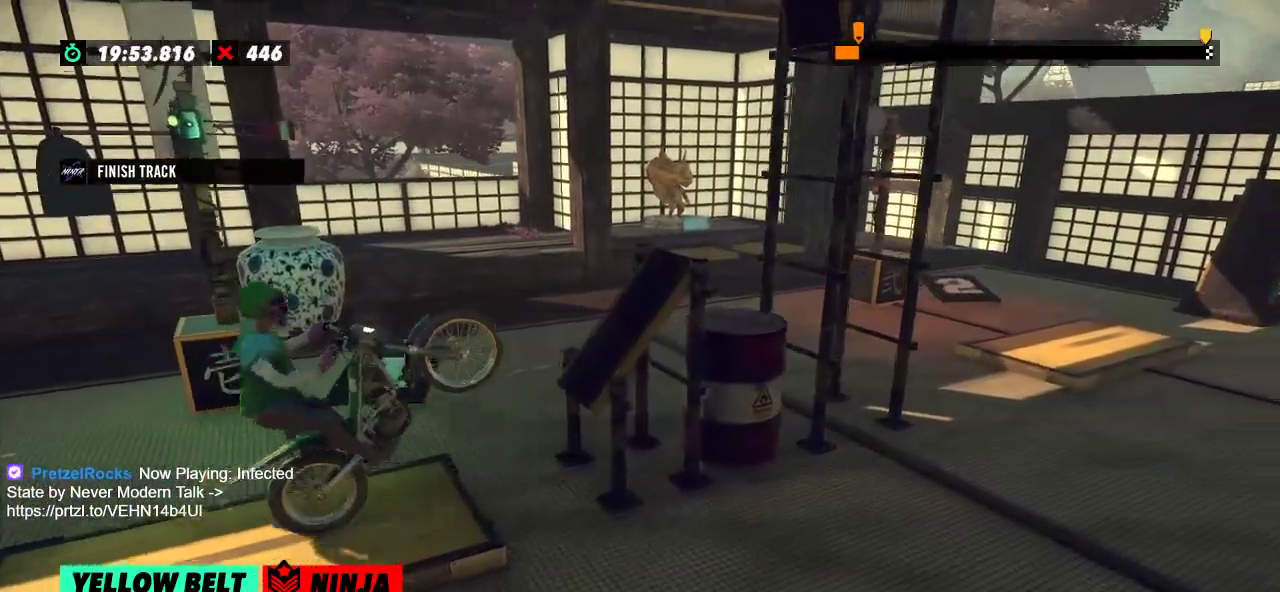
{"buttons": ["R2"], "left_stick": "right", "events": [[83, "left_stick", "left"], [300, "left_stick", "right"]]}
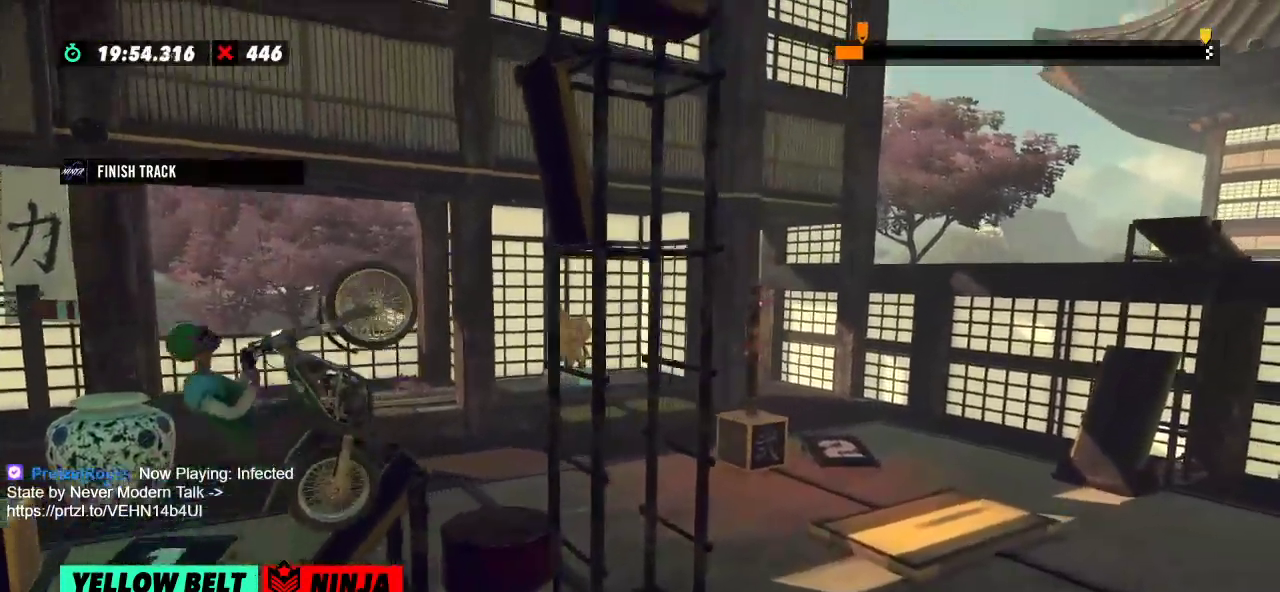
{"buttons": ["R2"], "left_stick": "left", "events": [[184, "left_stick", "center"], [234, "left_stick", "left"]]}
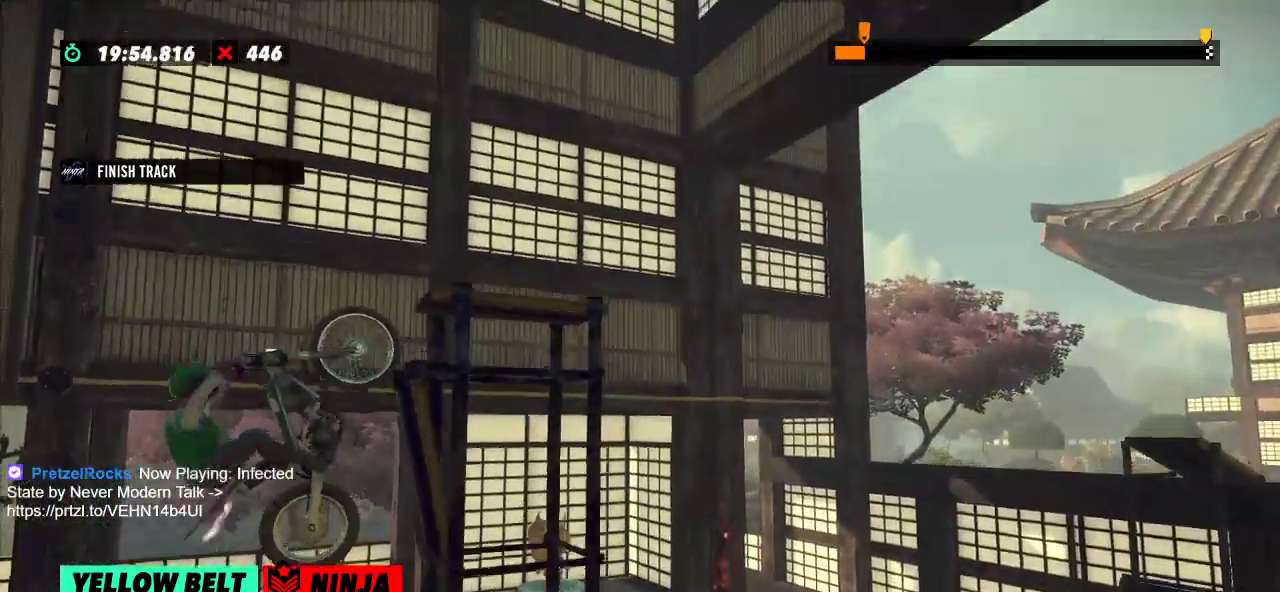
{"buttons": ["R2"], "left_stick": "left", "events": [[16, "left_stick", "center"], [100, "R2", "up"], [183, "L2", "down"], [283, "L2", "up"], [450, "R2", "down"], [450, "left_stick", "left"]]}
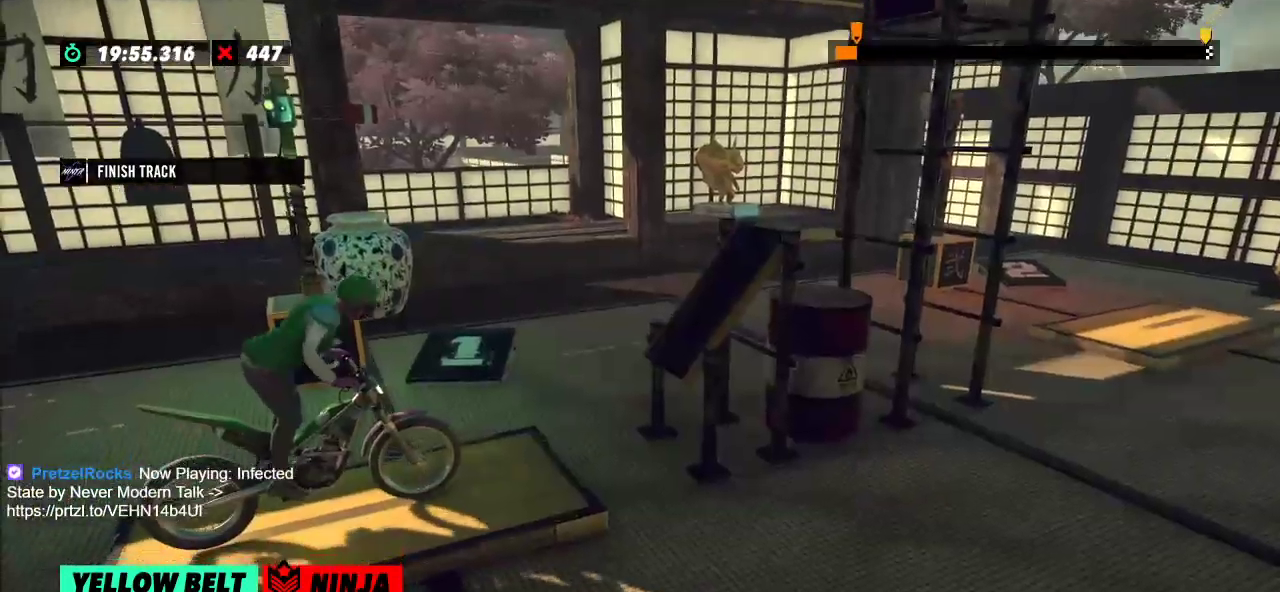
{"buttons": ["R2"], "left_stick": "left", "events": [[250, "left_stick", "right"], [434, "left_stick", "left"]]}
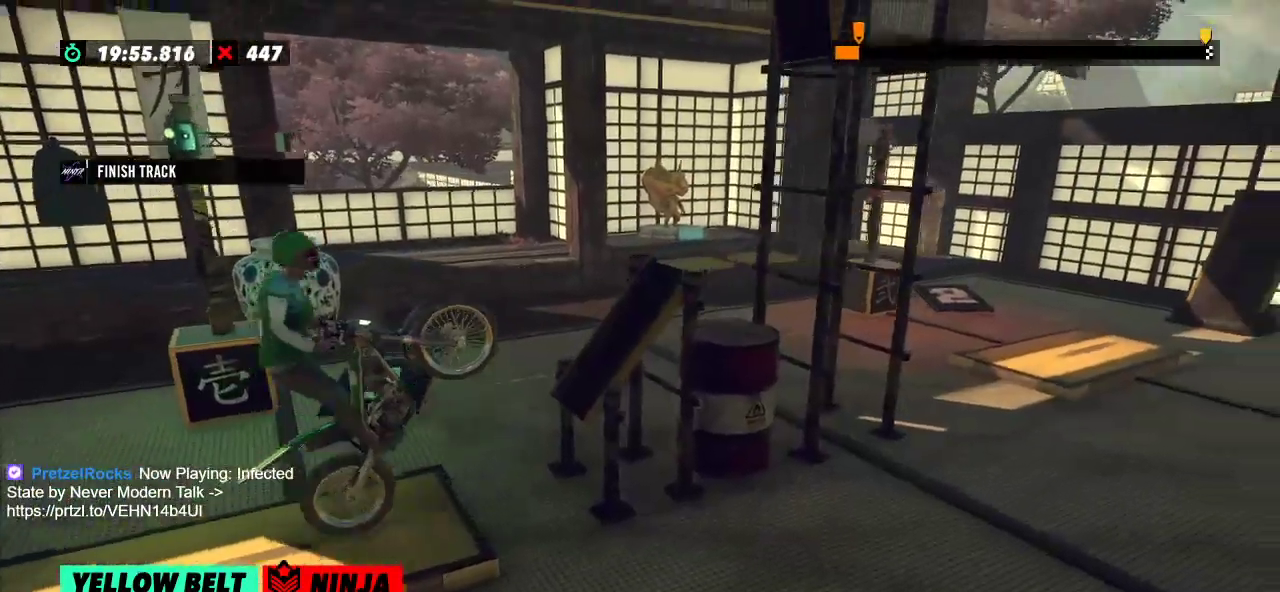
{"buttons": ["R2"], "left_stick": "center", "events": [[217, "left_stick", "right"], [483, "left_stick", "center"]]}
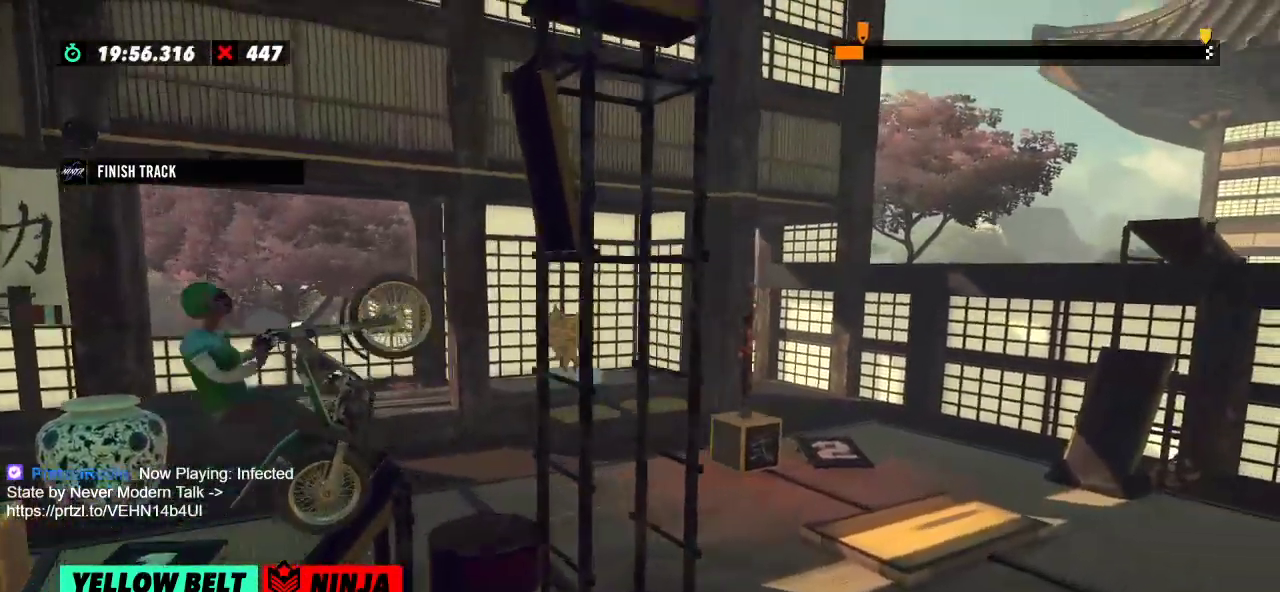
{"buttons": [], "left_stick": "center", "events": [[267, "R2", "up"], [367, "L2", "down"], [451, "L2", "up"]]}
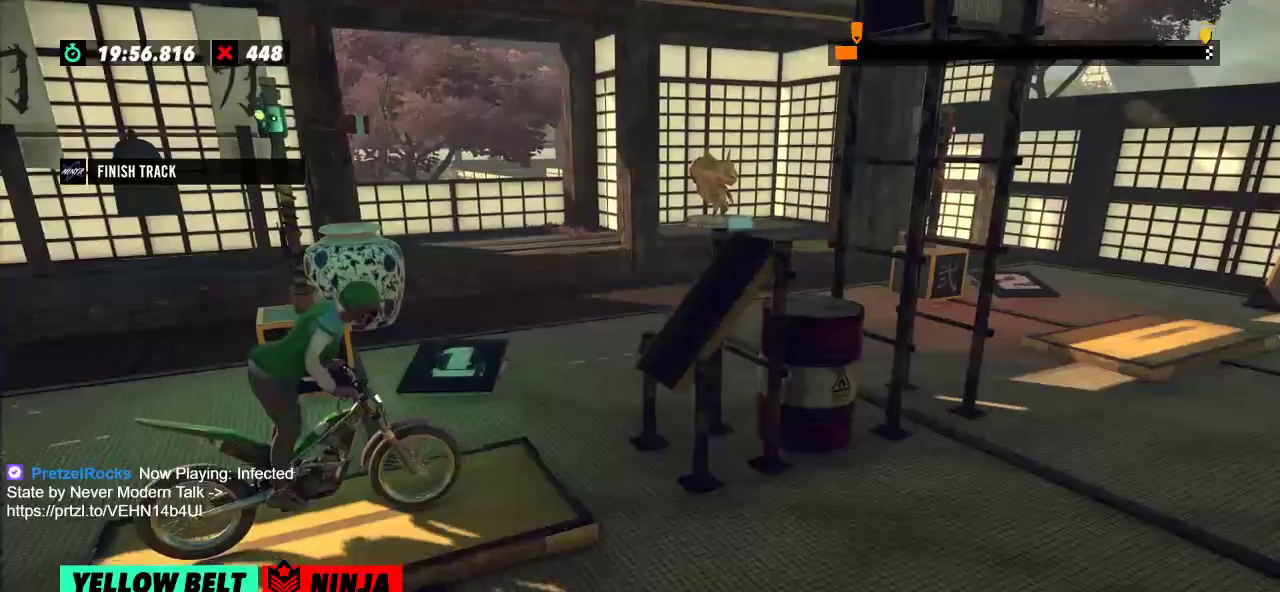
{"buttons": ["R2"], "left_stick": "right", "events": [[116, "R2", "down"], [183, "left_stick", "left"], [467, "left_stick", "right"]]}
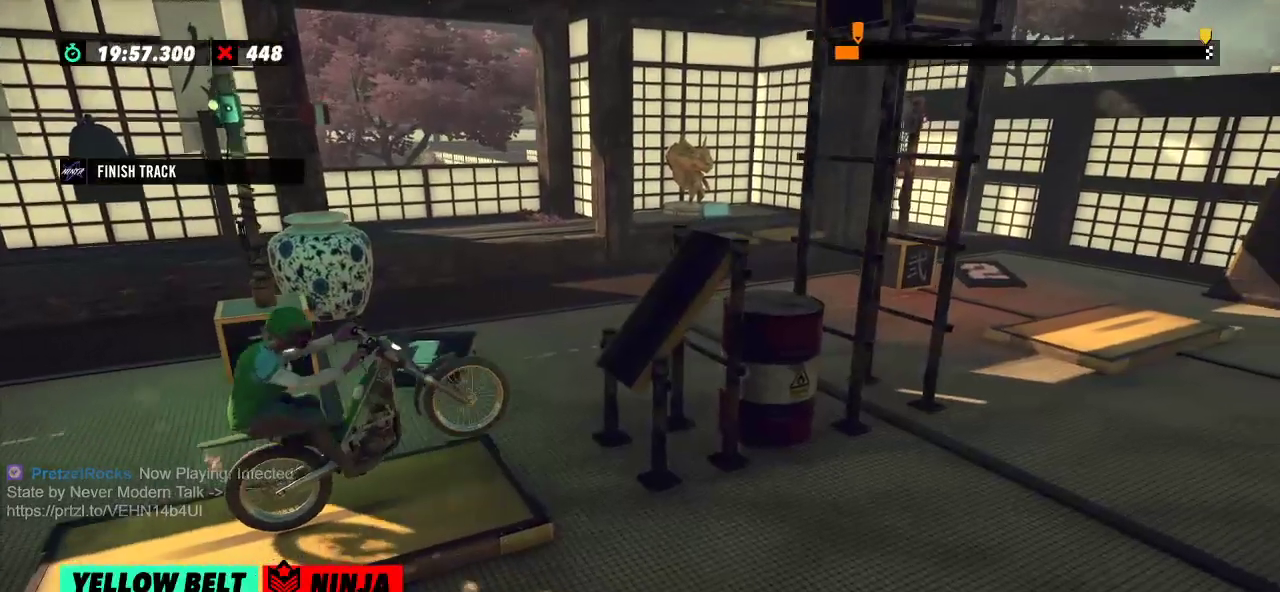
{"buttons": ["R2"], "left_stick": "center", "events": [[100, "left_stick", "left"], [467, "left_stick", "center"]]}
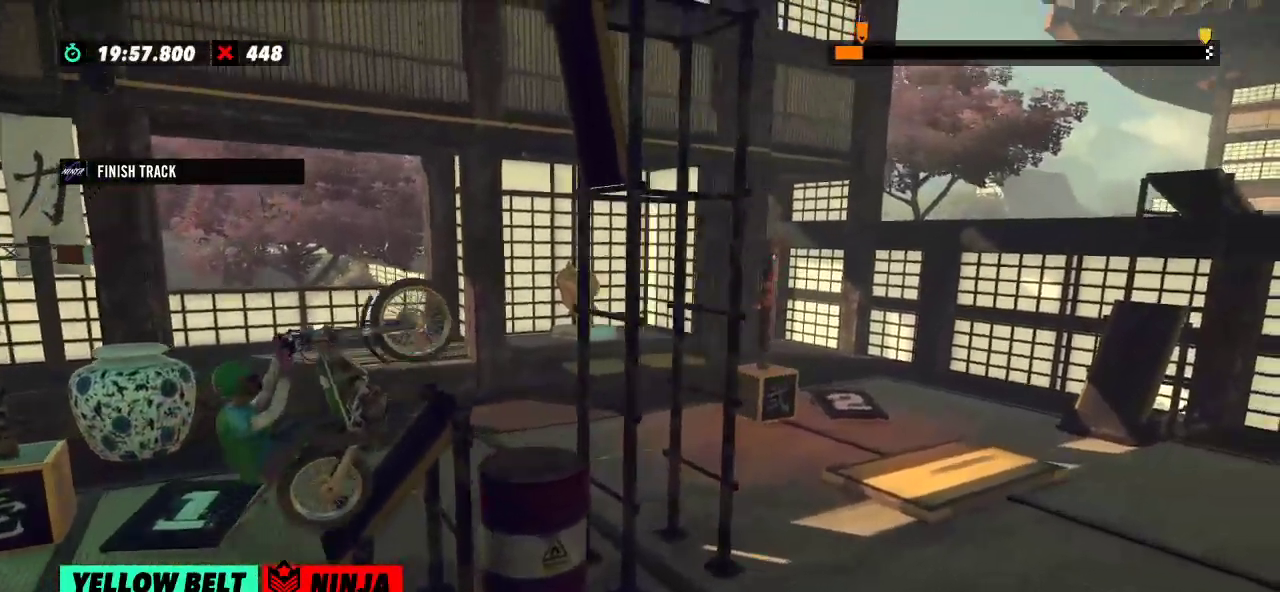
{"buttons": ["R2"], "left_stick": "right", "events": [[83, "left_stick", "left"], [183, "left_stick", "center"], [483, "left_stick", "right"]]}
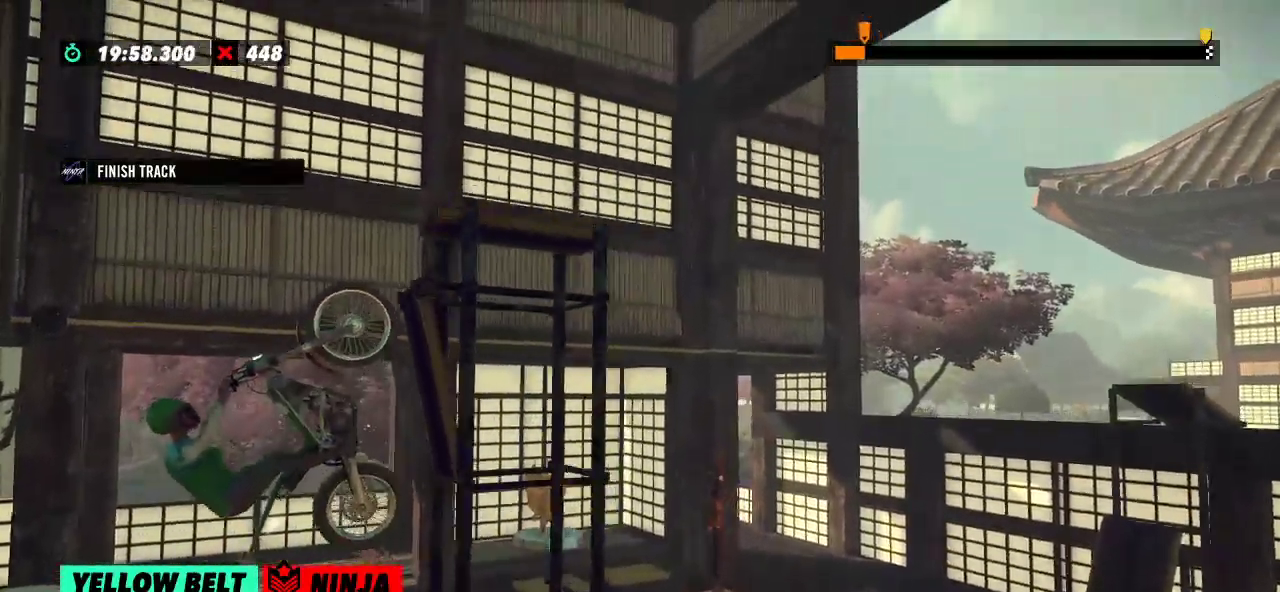
{"buttons": ["R2"], "left_stick": "right", "events": []}
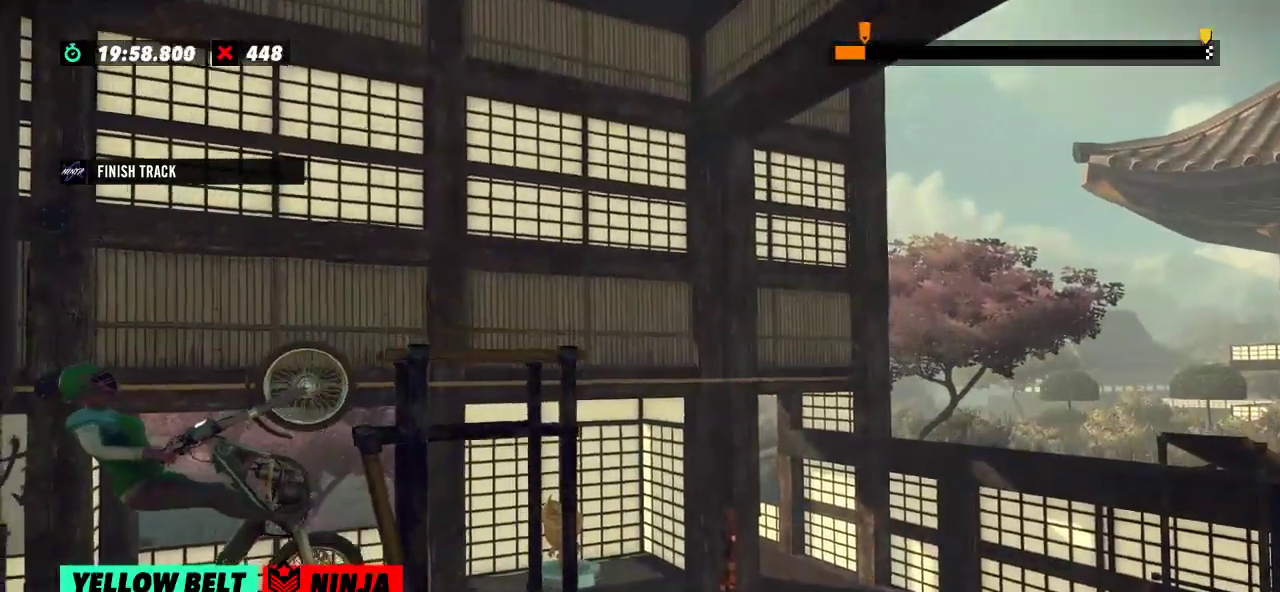
{"buttons": [], "left_stick": "center", "events": [[50, "R2", "up"], [66, "left_stick", "center"], [200, "L2", "down"], [317, "L2", "up"]]}
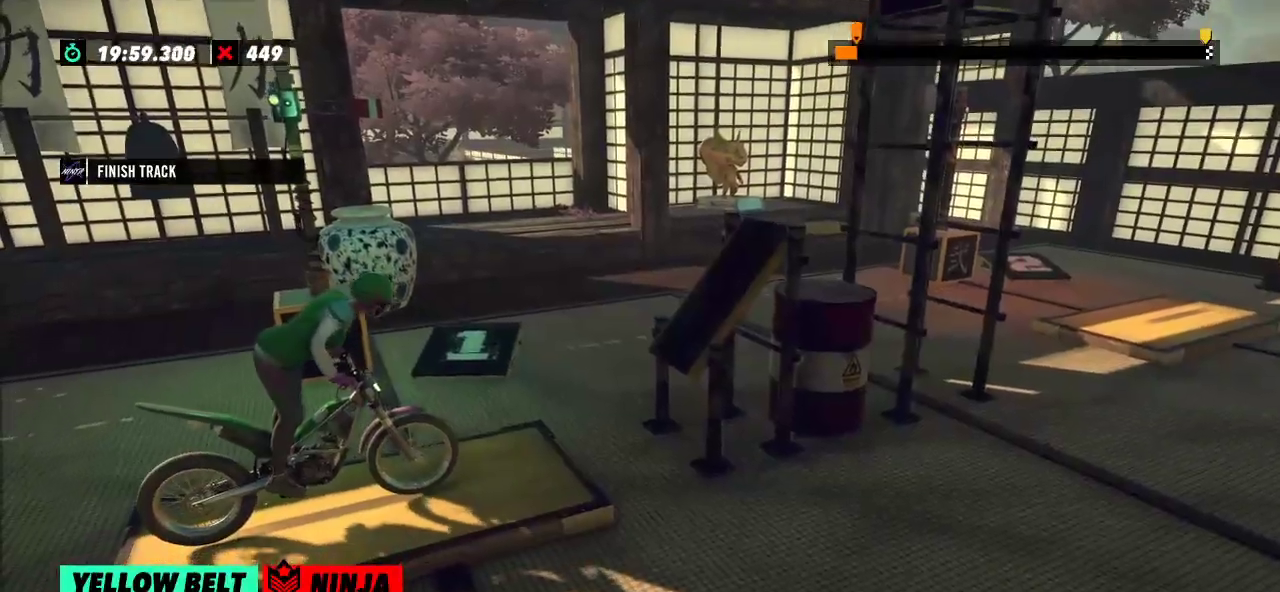
{"buttons": ["R2"], "left_stick": "right", "events": [[84, "R2", "down"], [117, "left_stick", "left"], [367, "left_stick", "right"]]}
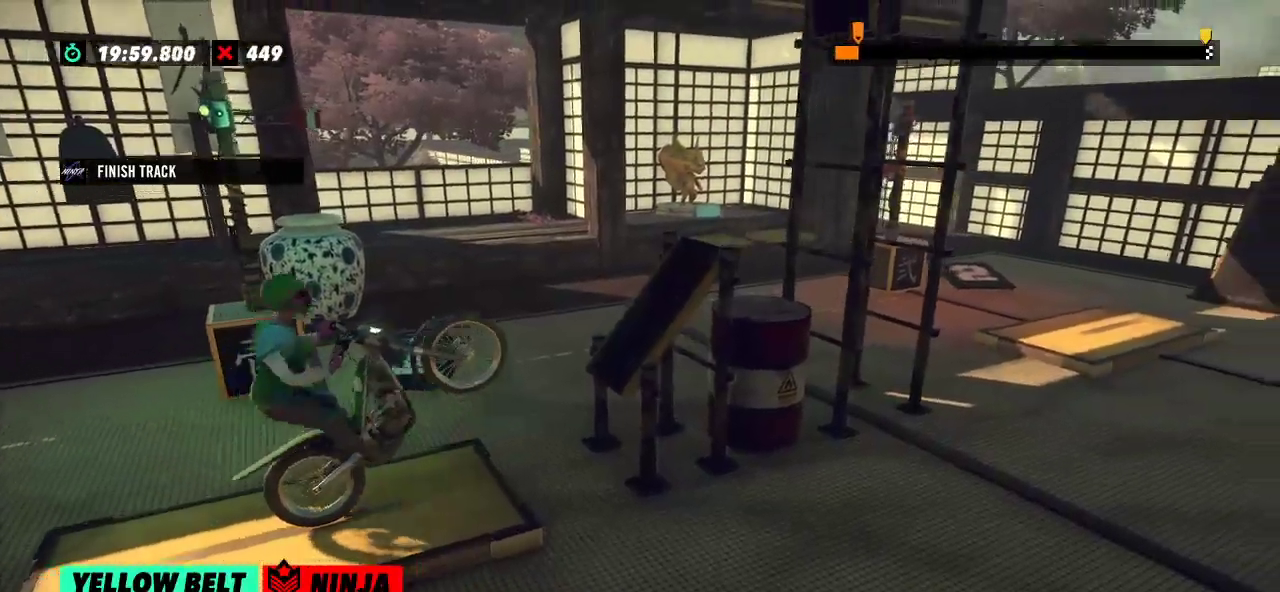
{"buttons": ["R2"], "left_stick": "center", "events": [[33, "left_stick", "left"], [233, "left_stick", "right"], [450, "left_stick", "center"]]}
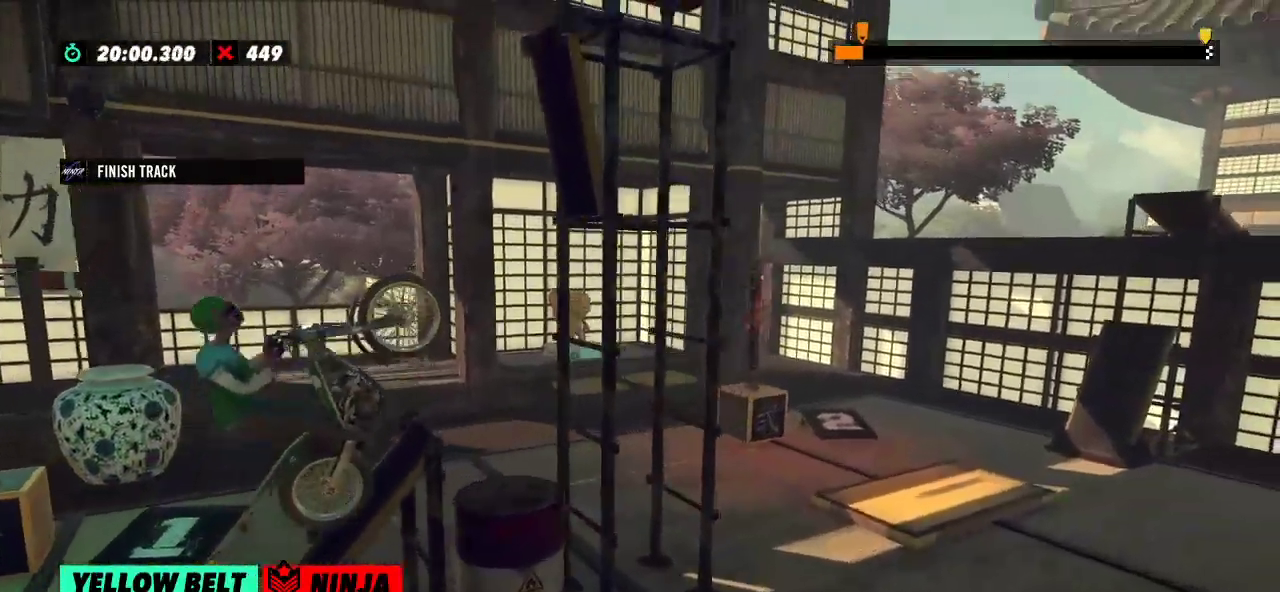
{"buttons": ["R2"], "left_stick": "center", "events": []}
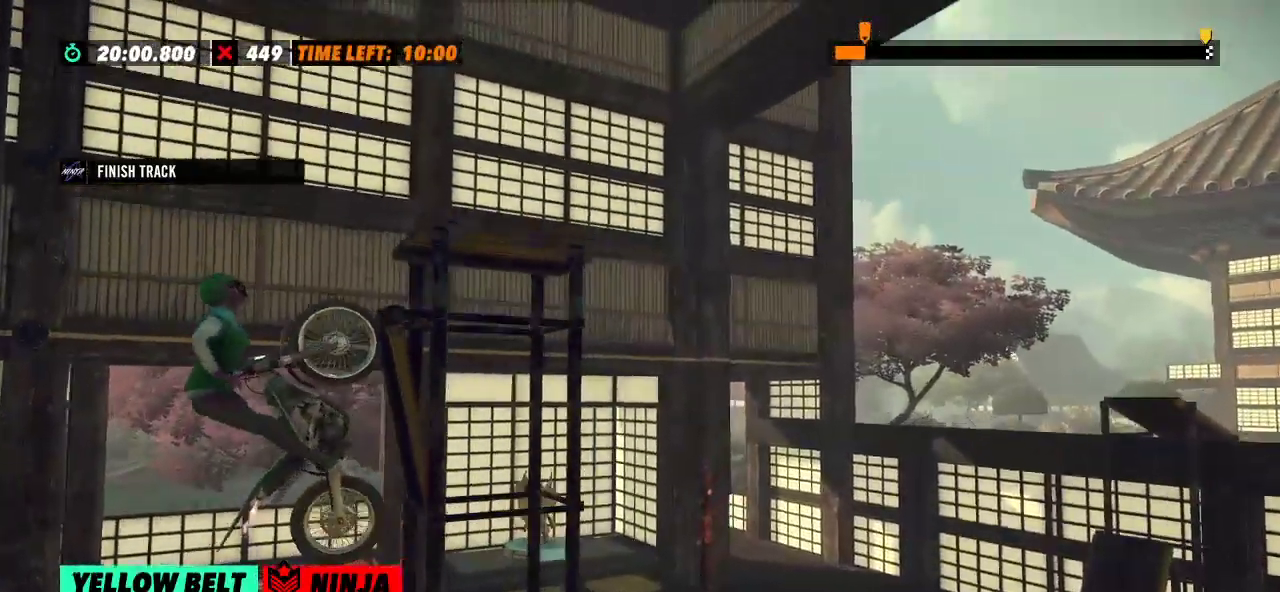
{"buttons": ["R2"], "left_stick": "center", "events": [[133, "R2", "up"], [500, "R2", "down"]]}
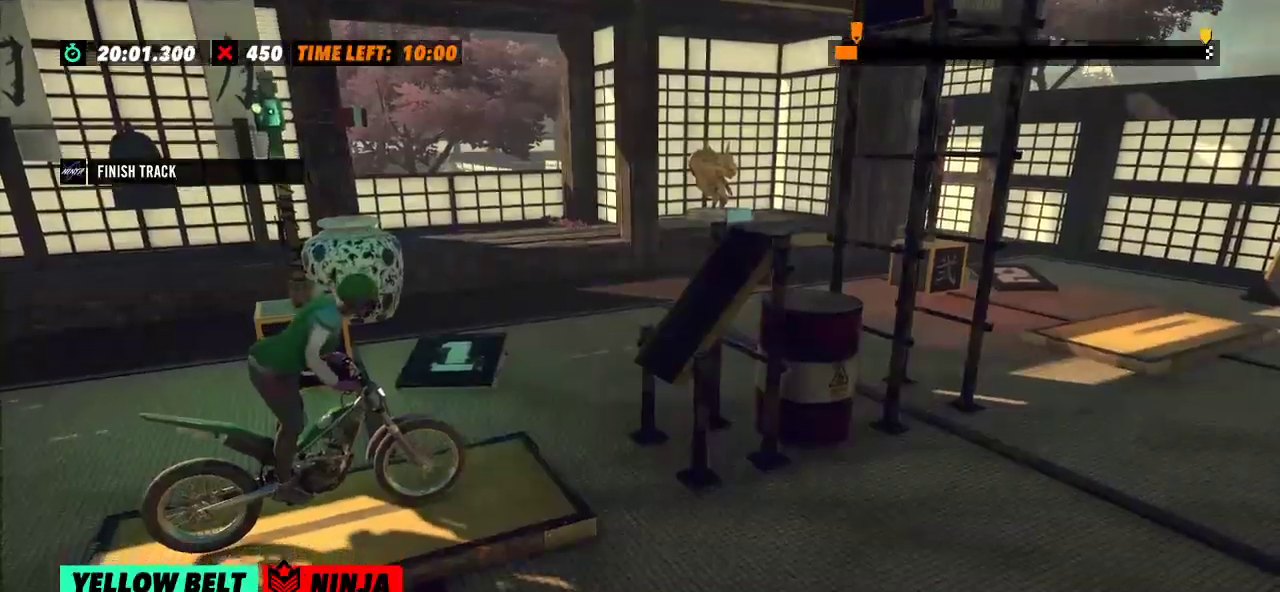
{"buttons": ["R2"], "left_stick": "left", "events": [[50, "left_stick", "left"], [384, "left_stick", "right"], [501, "left_stick", "left"]]}
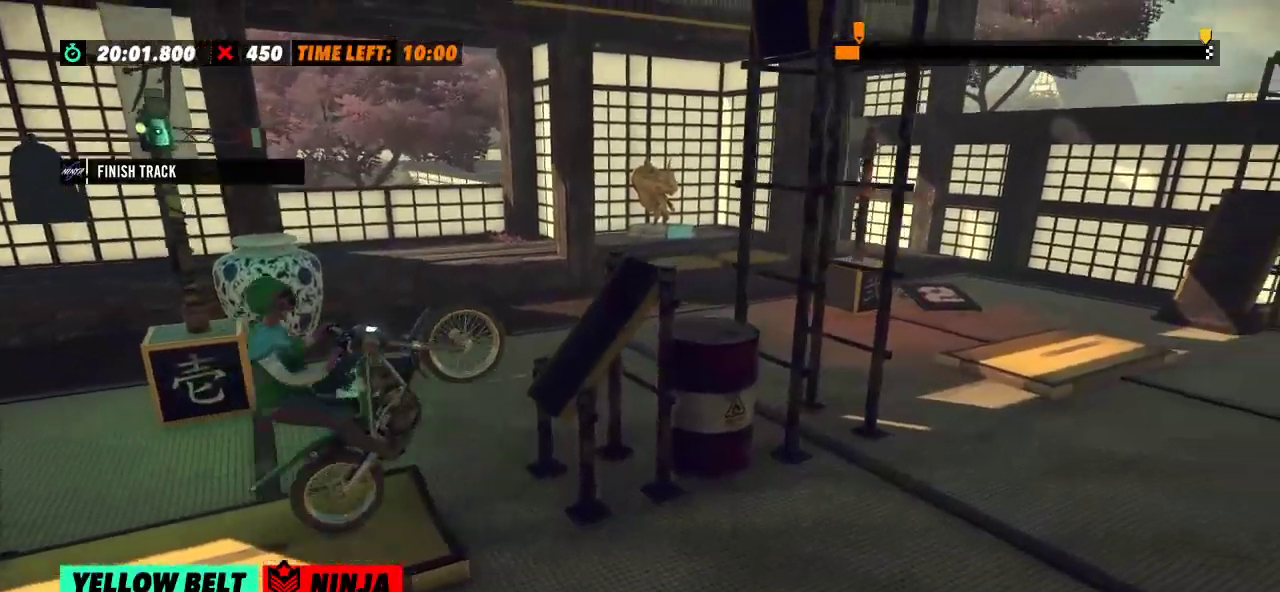
{"buttons": ["R2"], "left_stick": "right", "events": [[333, "left_stick", "right"]]}
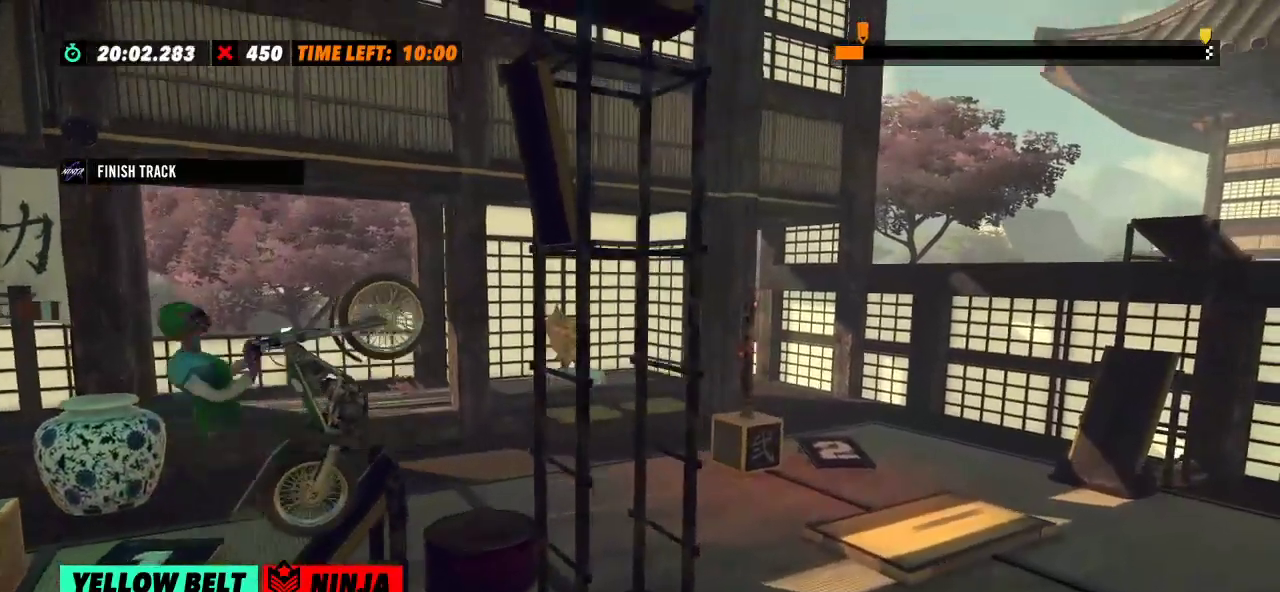
{"buttons": [], "left_stick": "center", "events": [[151, "left_stick", "center"], [284, "R2", "up"], [351, "L2", "down"], [418, "L2", "up"]]}
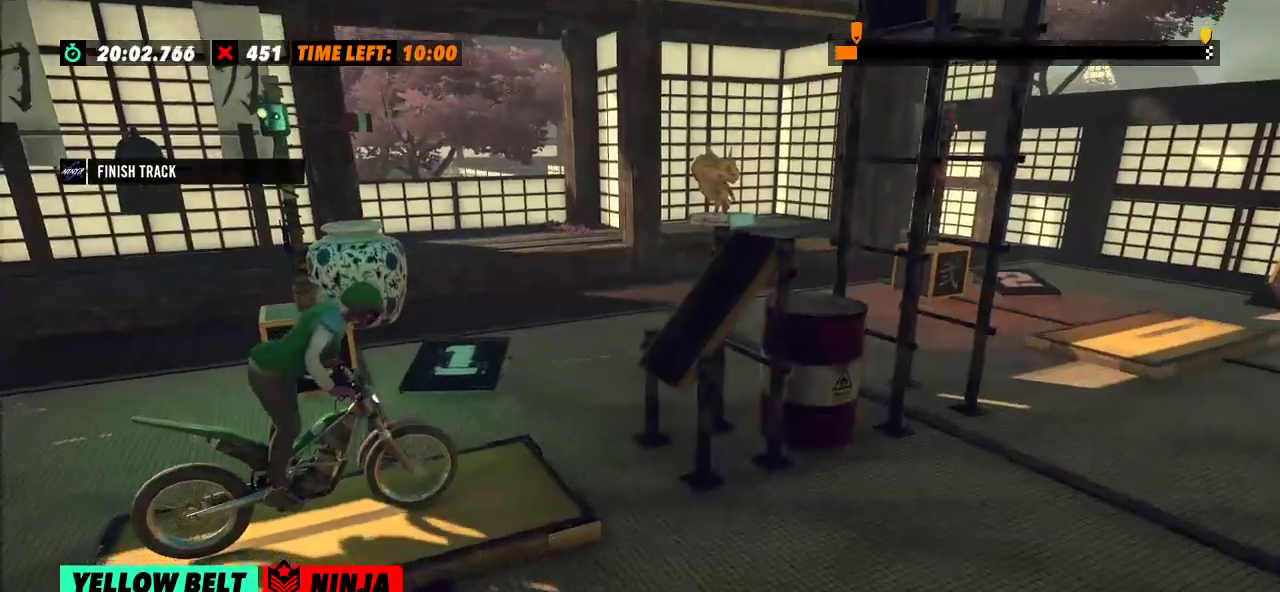
{"buttons": ["R2"], "left_stick": "right", "events": [[117, "R2", "down"], [150, "left_stick", "left"], [434, "left_stick", "right"]]}
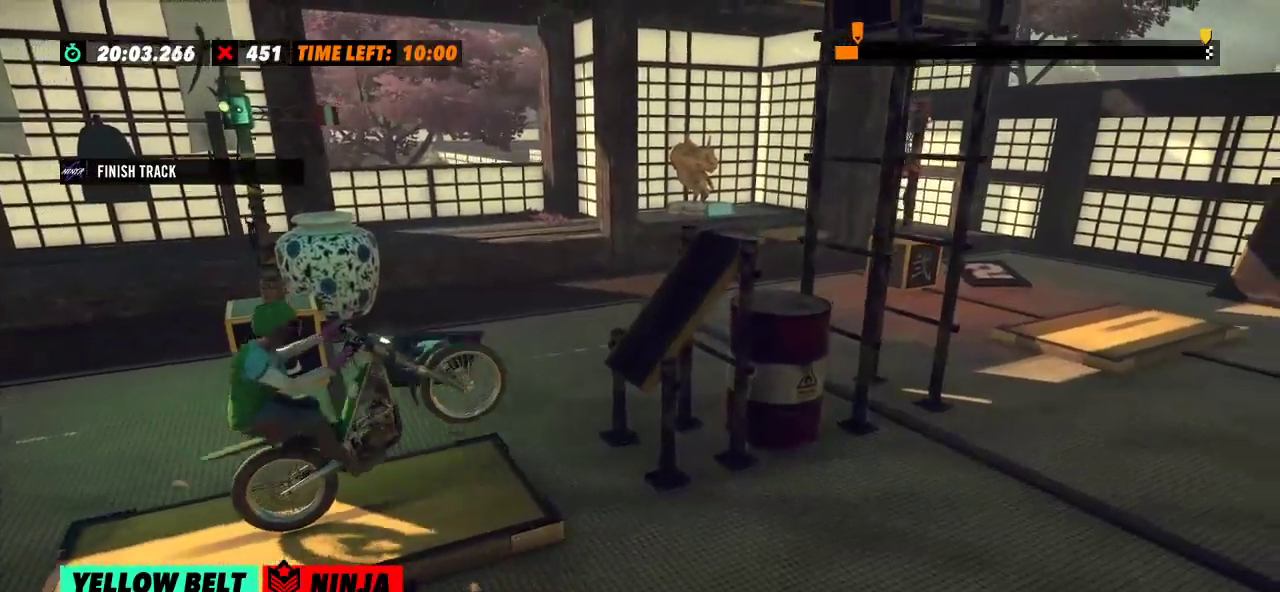
{"buttons": ["R2"], "left_stick": "center", "events": [[101, "left_stick", "left"], [317, "left_stick", "right"], [501, "left_stick", "center"]]}
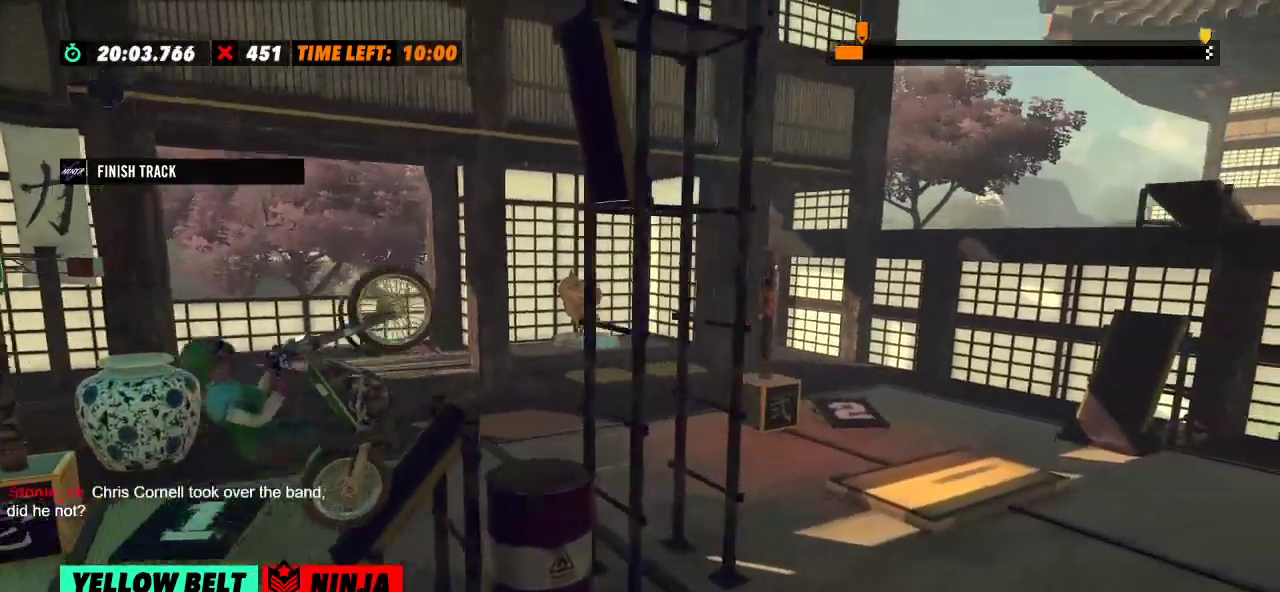
{"buttons": ["R2"], "left_stick": "right", "events": [[417, "left_stick", "right"]]}
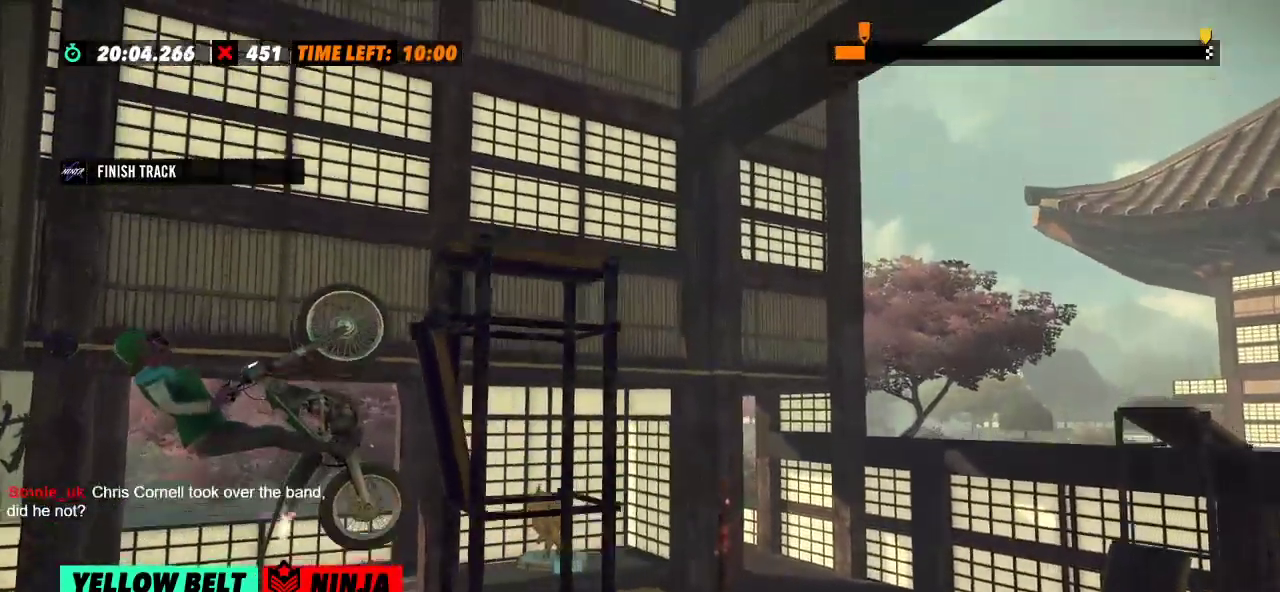
{"buttons": [], "left_stick": "center", "events": [[501, "R2", "up"], [501, "left_stick", "center"]]}
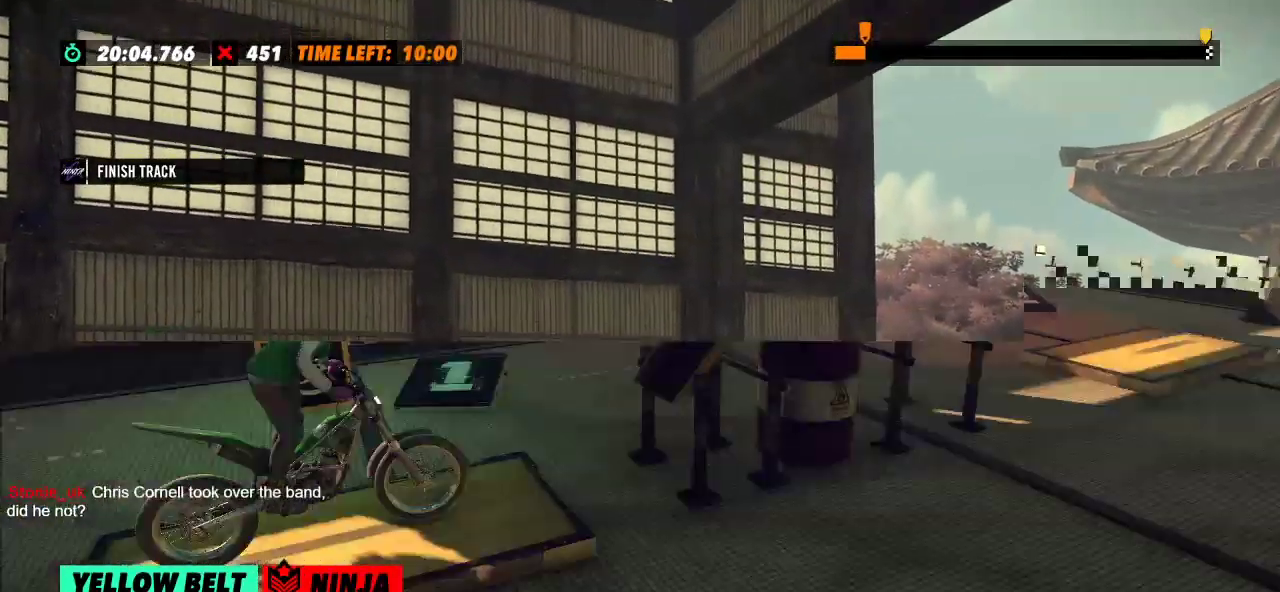
{"buttons": [], "left_stick": "center", "events": [[150, "L2", "down"], [234, "L2", "up"]]}